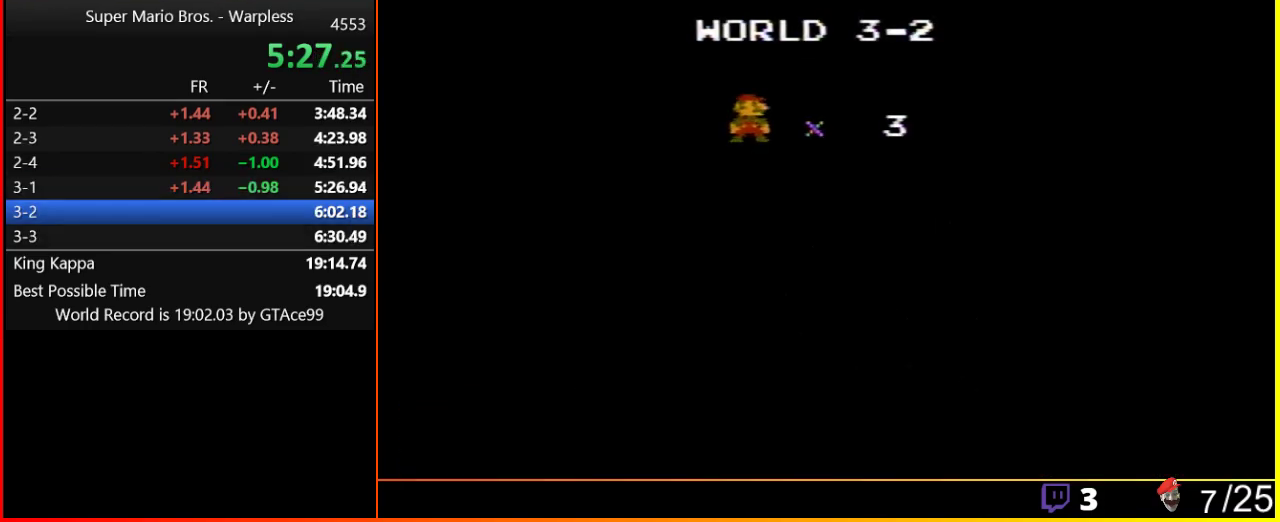
Gameplay with a controller (Nintendo layout); each line is a JSON object with the inputs held at the frame after it. "events" lists button and stick changes between this image and that frame as [ms after this image, input, new state], when the widget could be followed in between. Not read: L3 R3.
{"buttons": ["B", "DPAD_RIGHT"], "events": [[367, "B", "down"], [367, "DPAD_RIGHT", "down"]]}
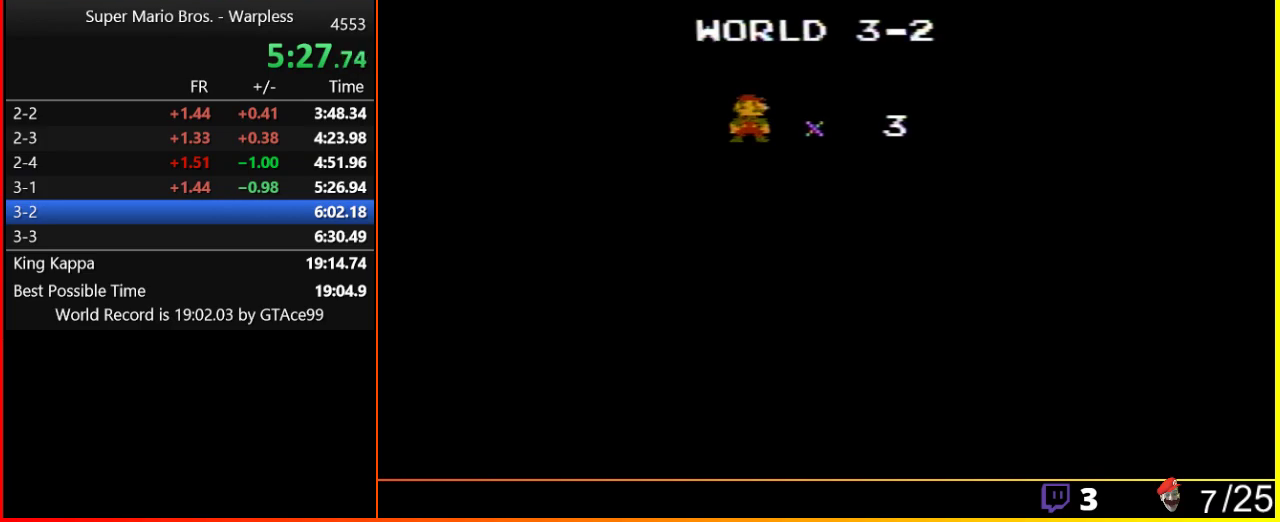
{"buttons": ["B", "DPAD_RIGHT"], "events": []}
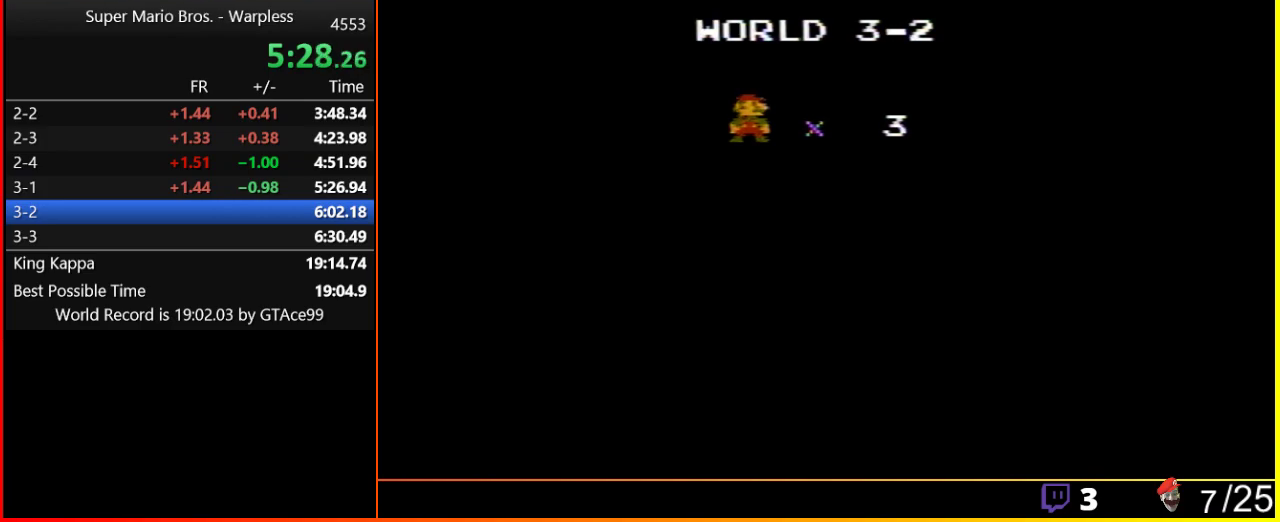
{"buttons": ["B", "DPAD_RIGHT"], "events": []}
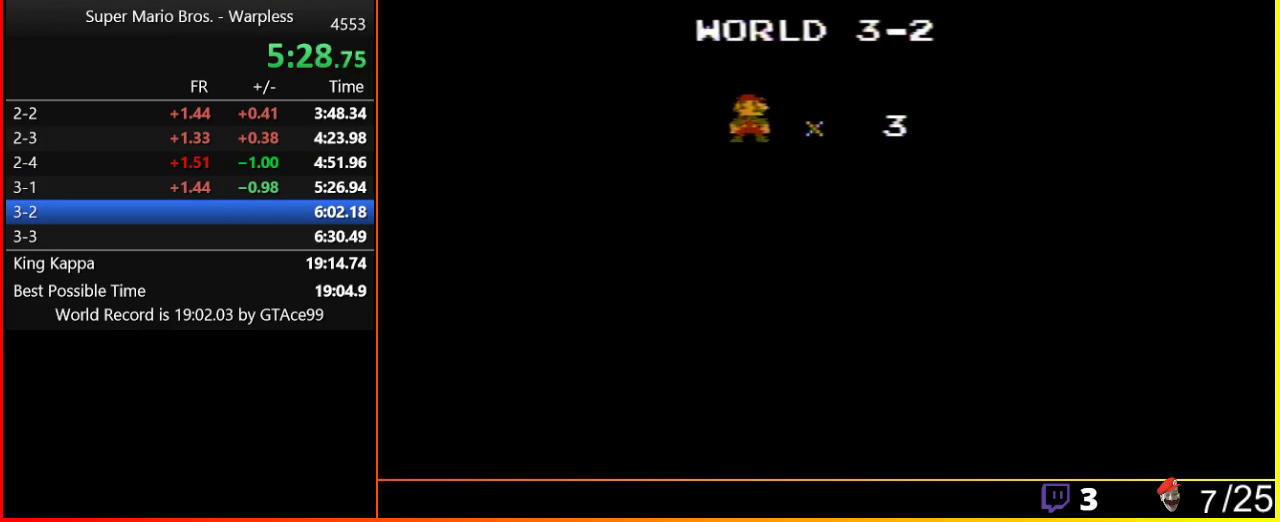
{"buttons": ["B", "DPAD_RIGHT"], "events": []}
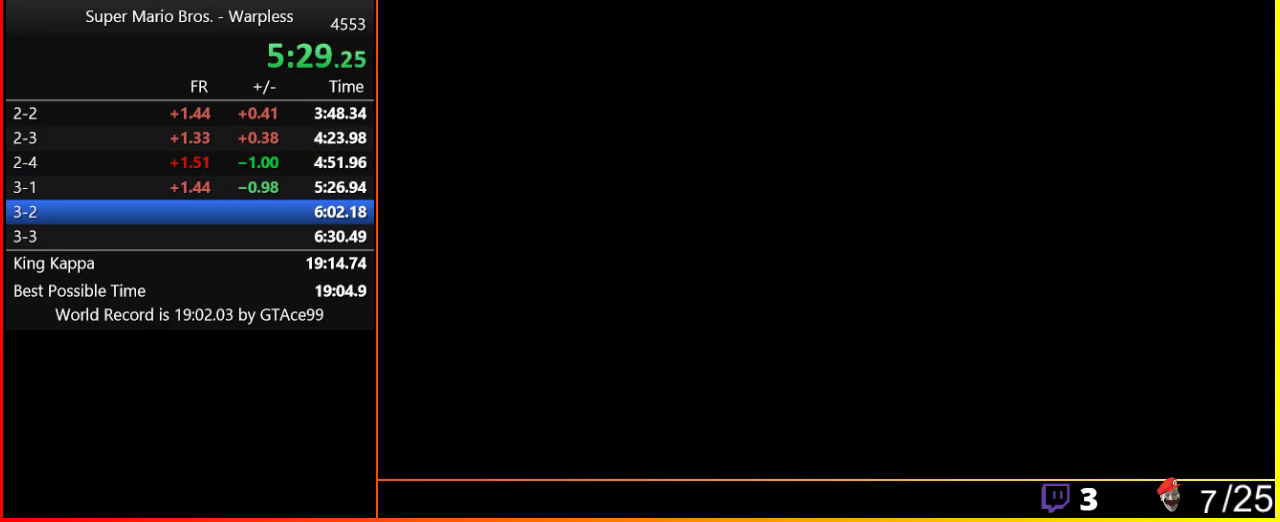
{"buttons": ["B", "DPAD_RIGHT"], "events": []}
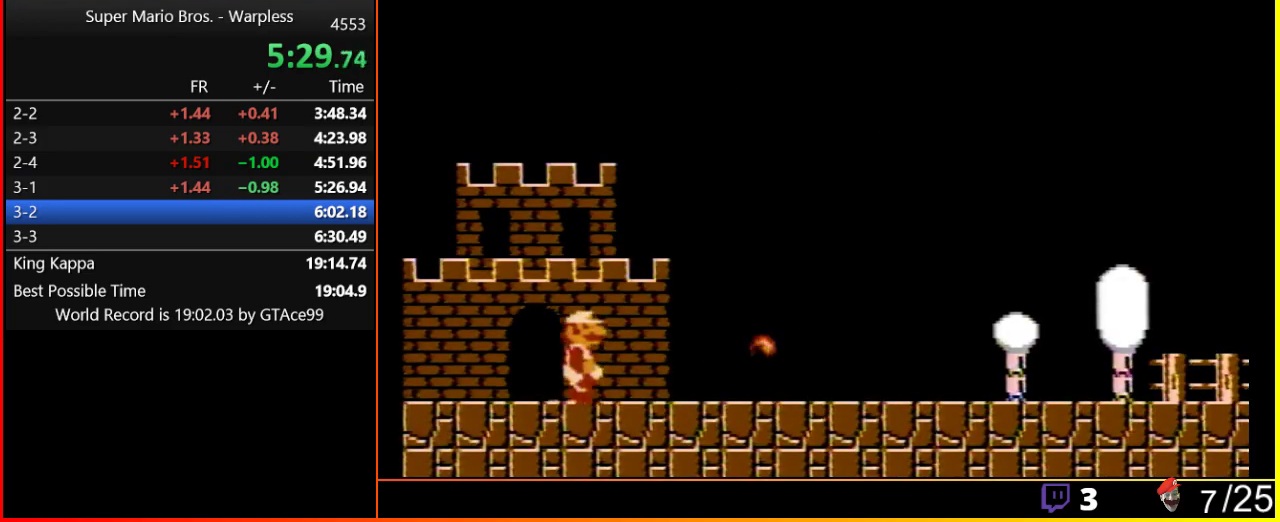
{"buttons": ["B", "DPAD_RIGHT"], "events": []}
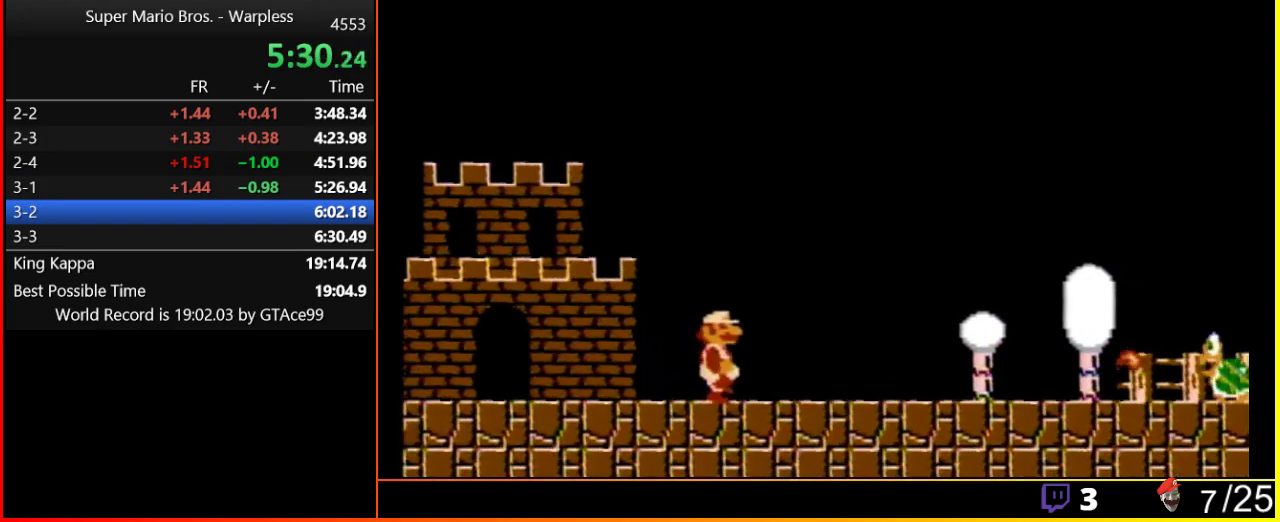
{"buttons": ["B", "DPAD_RIGHT"], "events": []}
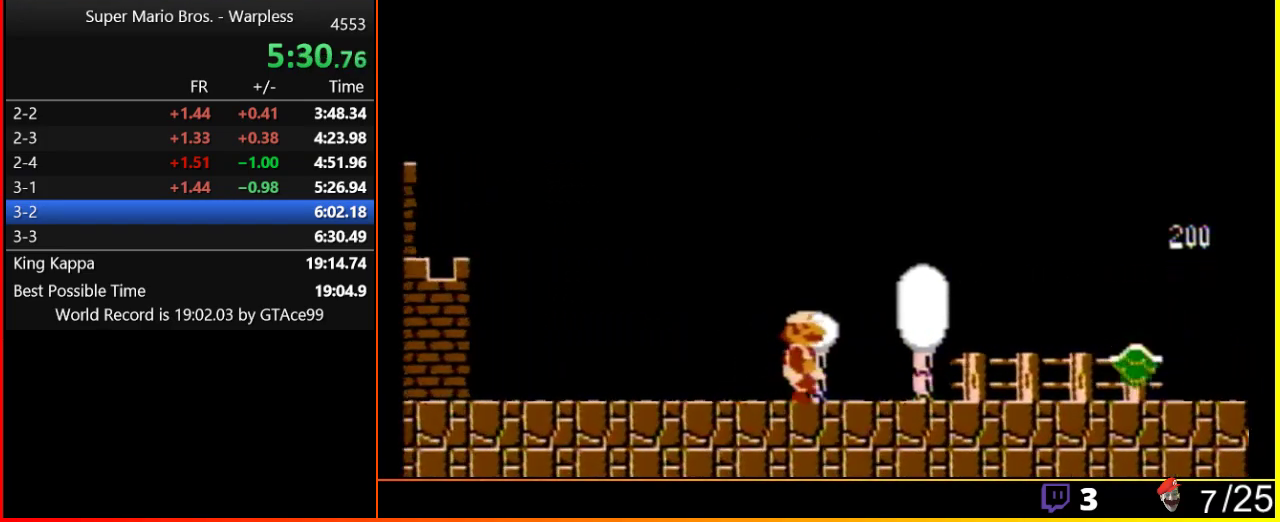
{"buttons": ["B", "DPAD_RIGHT"], "events": []}
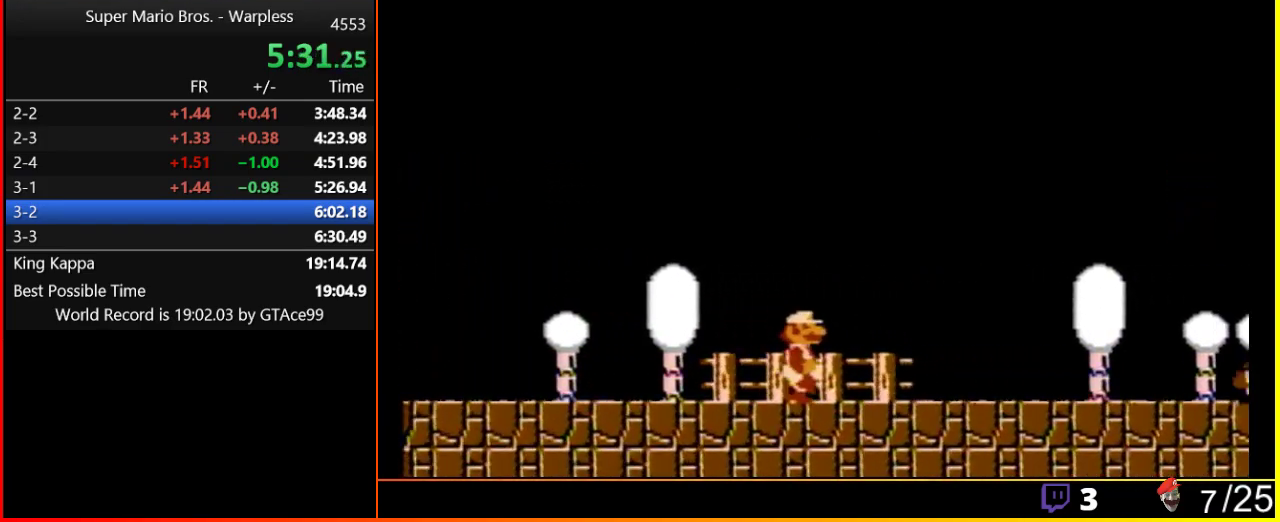
{"buttons": ["A", "B", "DPAD_RIGHT"], "events": [[467, "A", "down"]]}
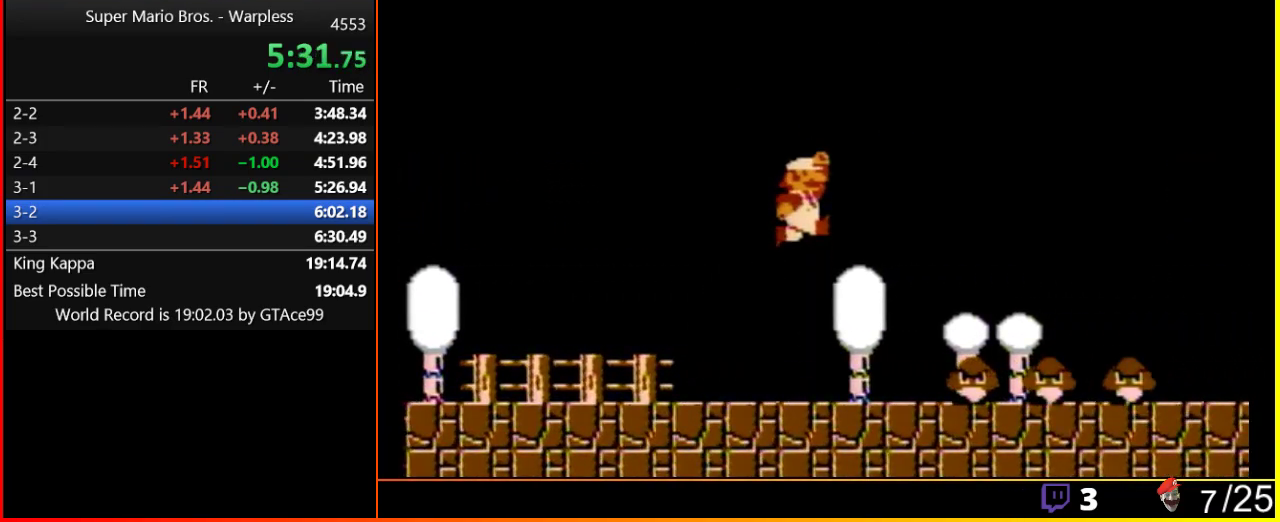
{"buttons": ["B", "DPAD_RIGHT"], "events": [[433, "A", "up"]]}
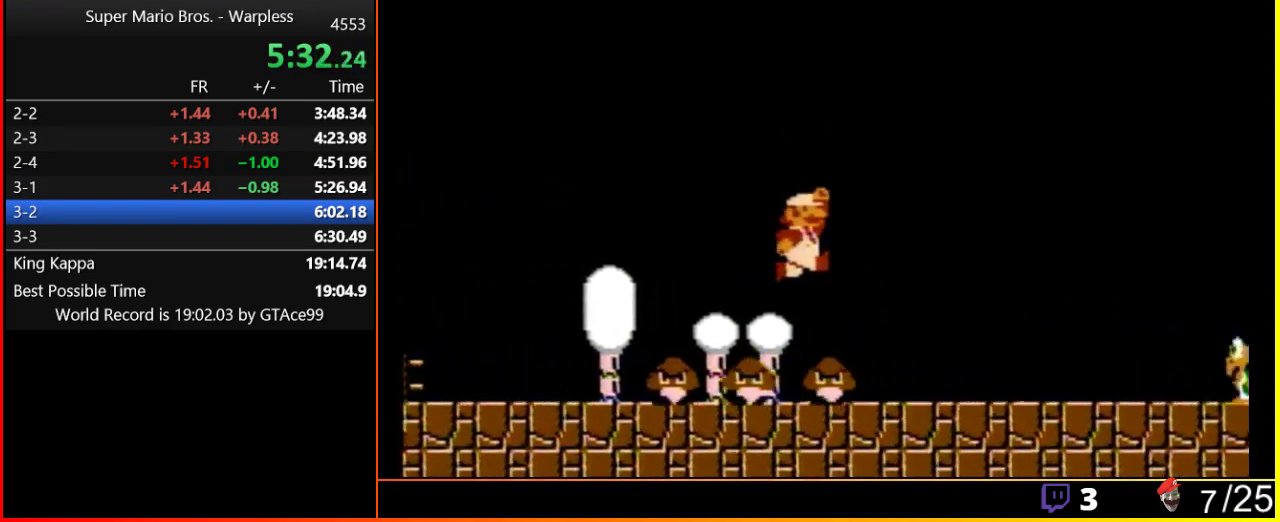
{"buttons": ["A", "B", "DPAD_RIGHT"], "events": [[500, "A", "down"]]}
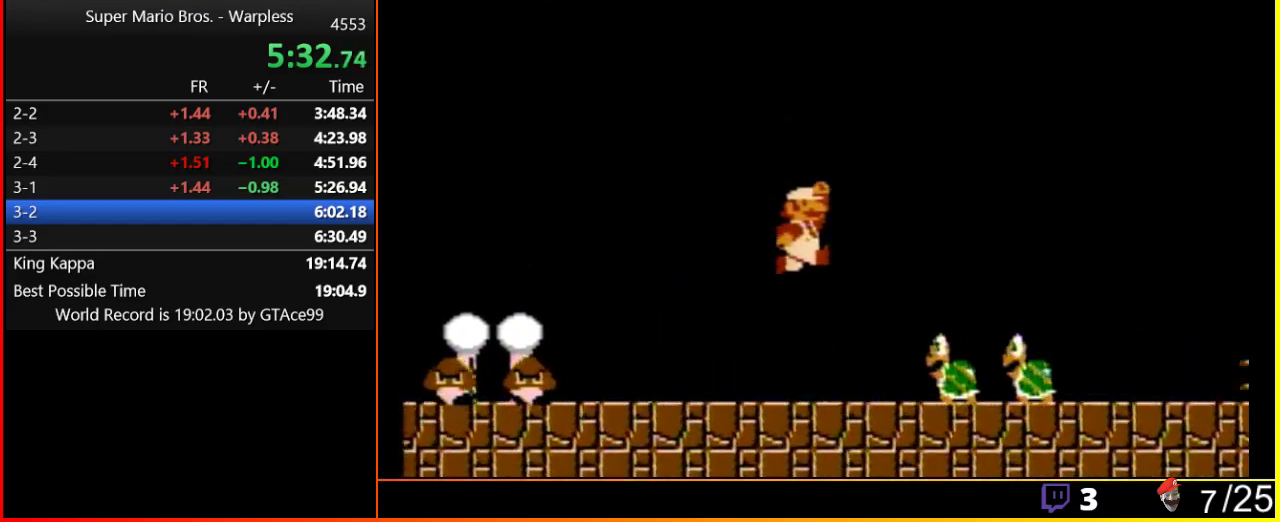
{"buttons": ["B", "DPAD_RIGHT"], "events": [[350, "A", "up"]]}
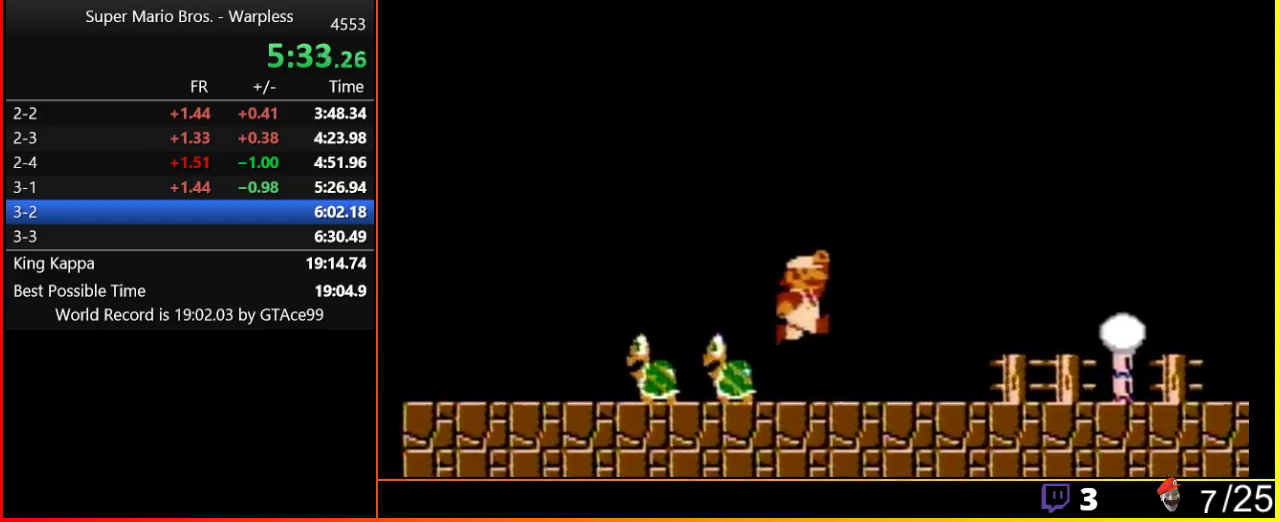
{"buttons": ["A", "B", "DPAD_RIGHT"], "events": [[467, "A", "down"]]}
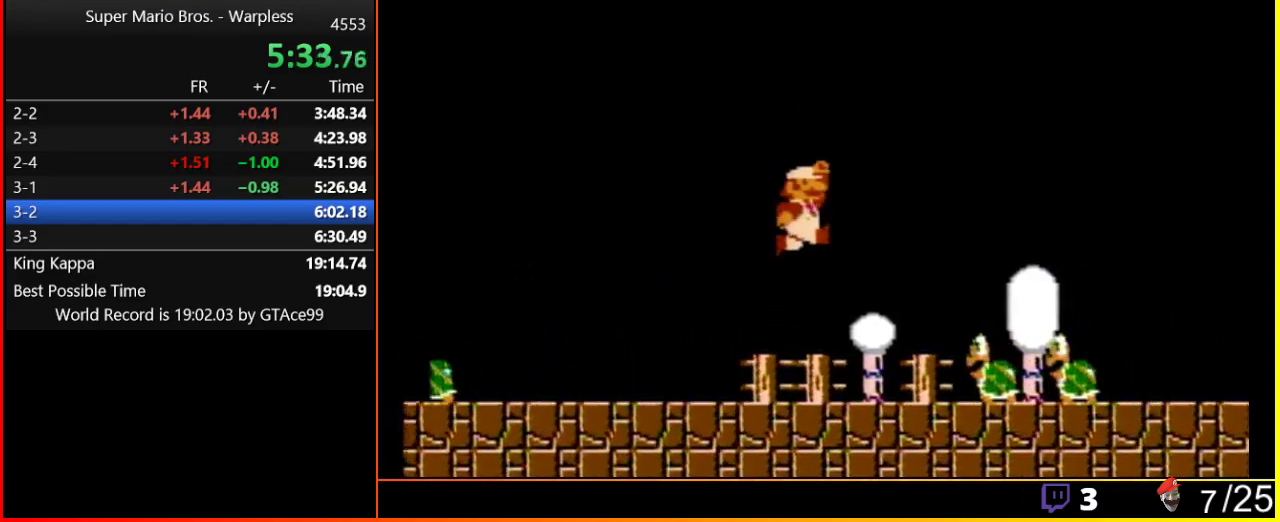
{"buttons": ["B", "DPAD_RIGHT"], "events": [[350, "A", "up"]]}
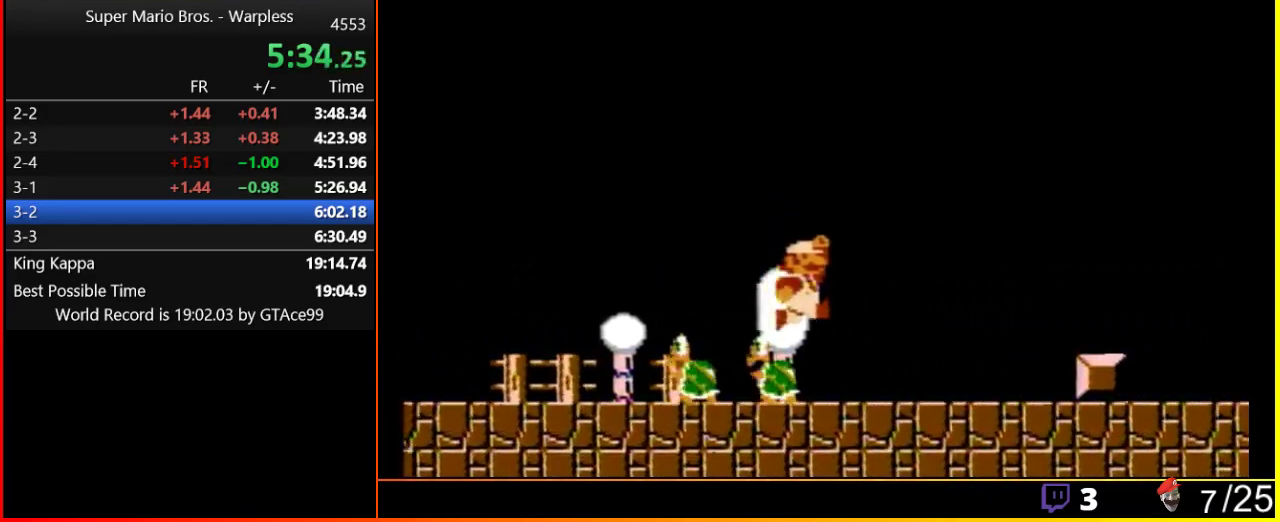
{"buttons": ["B", "DPAD_RIGHT"], "events": [[350, "A", "down"], [483, "A", "up"]]}
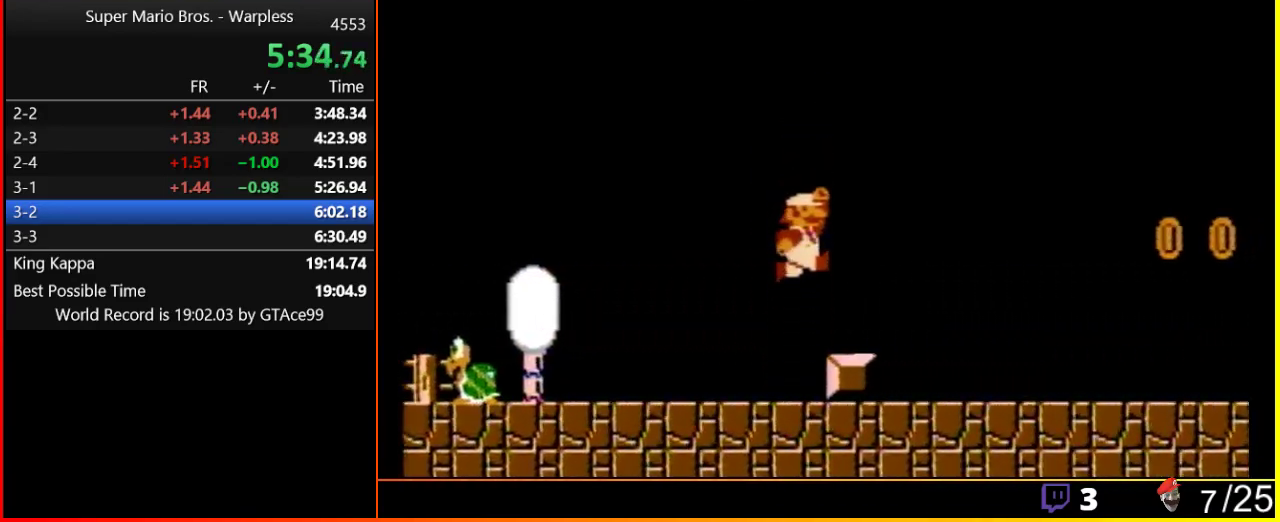
{"buttons": ["B", "DPAD_RIGHT"], "events": [[333, "A", "down"], [400, "A", "up"]]}
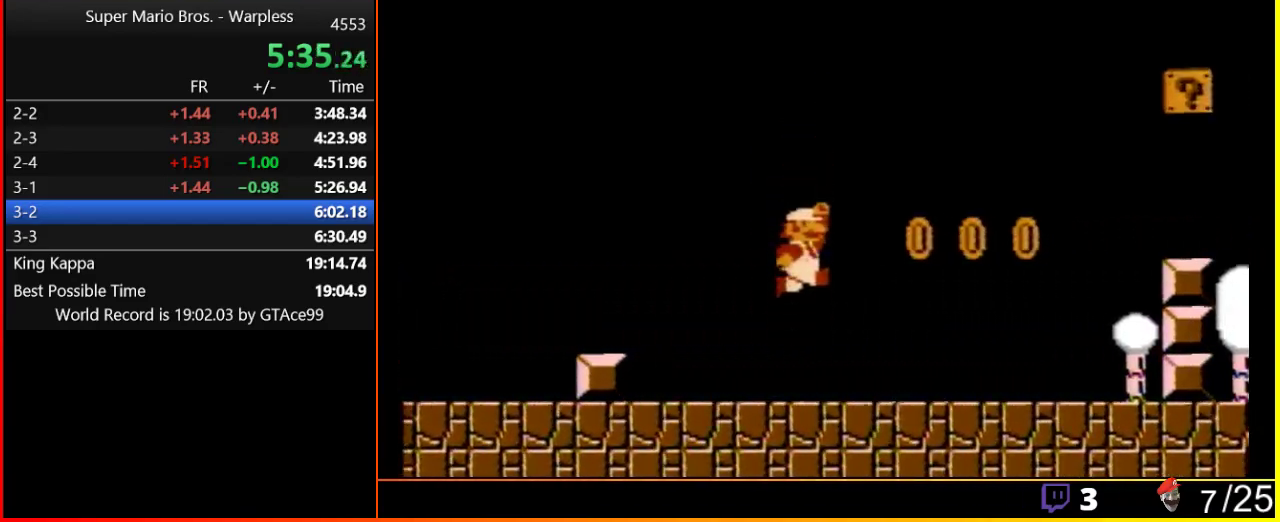
{"buttons": ["A", "B", "DPAD_RIGHT"], "events": [[433, "A", "down"]]}
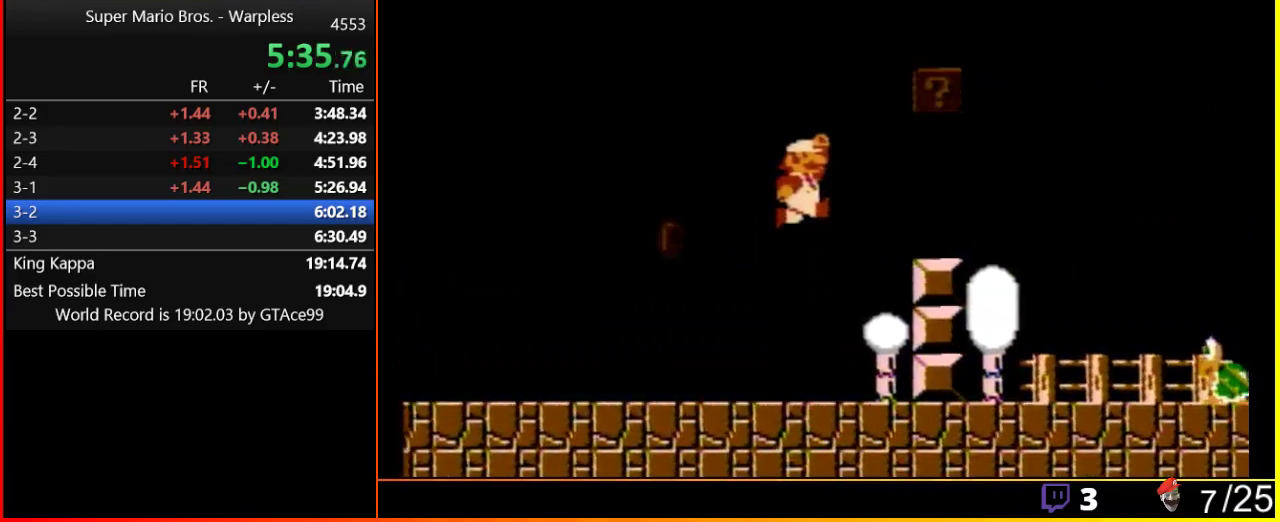
{"buttons": ["A", "B", "DPAD_RIGHT"], "events": [[200, "A", "up"], [467, "A", "down"]]}
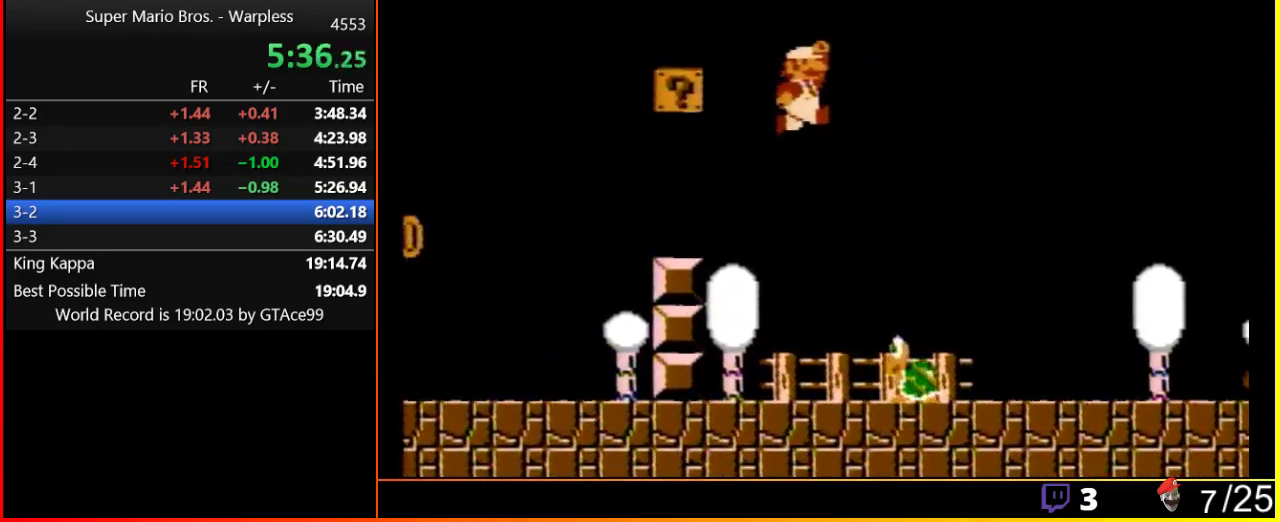
{"buttons": ["B", "DPAD_RIGHT"], "events": [[33, "A", "up"]]}
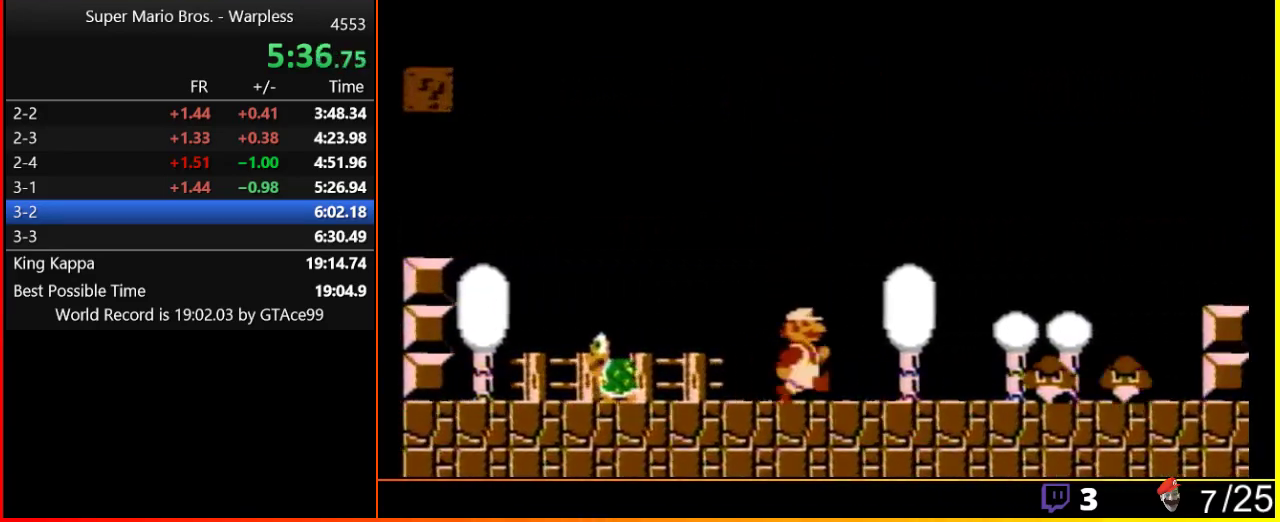
{"buttons": ["A", "B", "DPAD_RIGHT"], "events": [[217, "A", "down"]]}
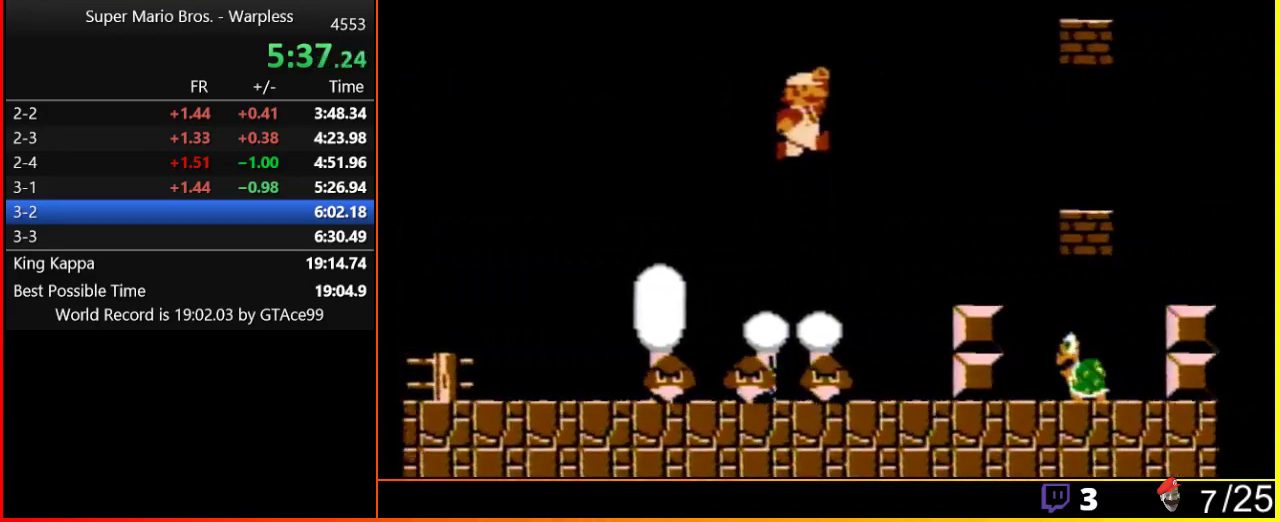
{"buttons": ["B", "DPAD_DOWN"], "events": [[250, "A", "up"], [400, "DPAD_RIGHT", "up"], [417, "DPAD_DOWN", "down"]]}
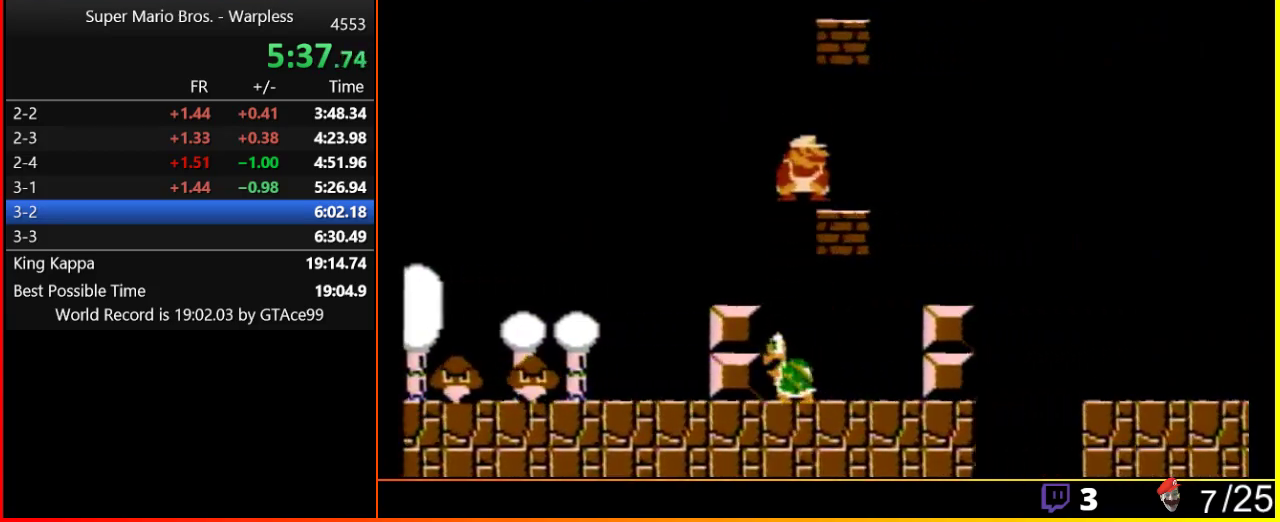
{"buttons": ["A", "B", "DPAD_RIGHT"], "events": [[50, "A", "down"], [150, "DPAD_DOWN", "up"], [200, "DPAD_RIGHT", "down"]]}
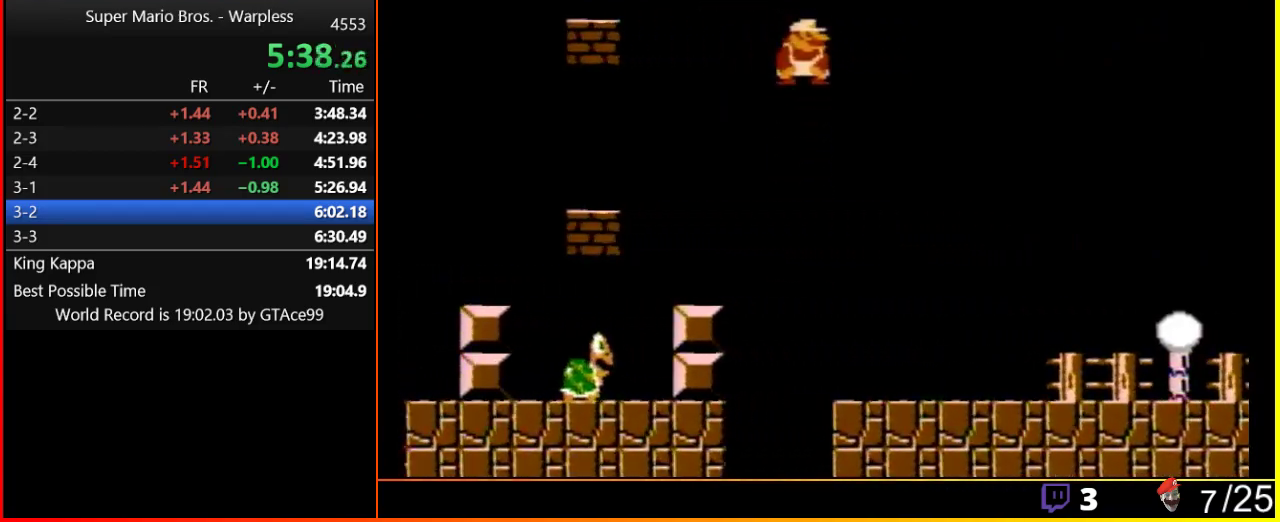
{"buttons": ["A", "B", "DPAD_RIGHT"], "events": []}
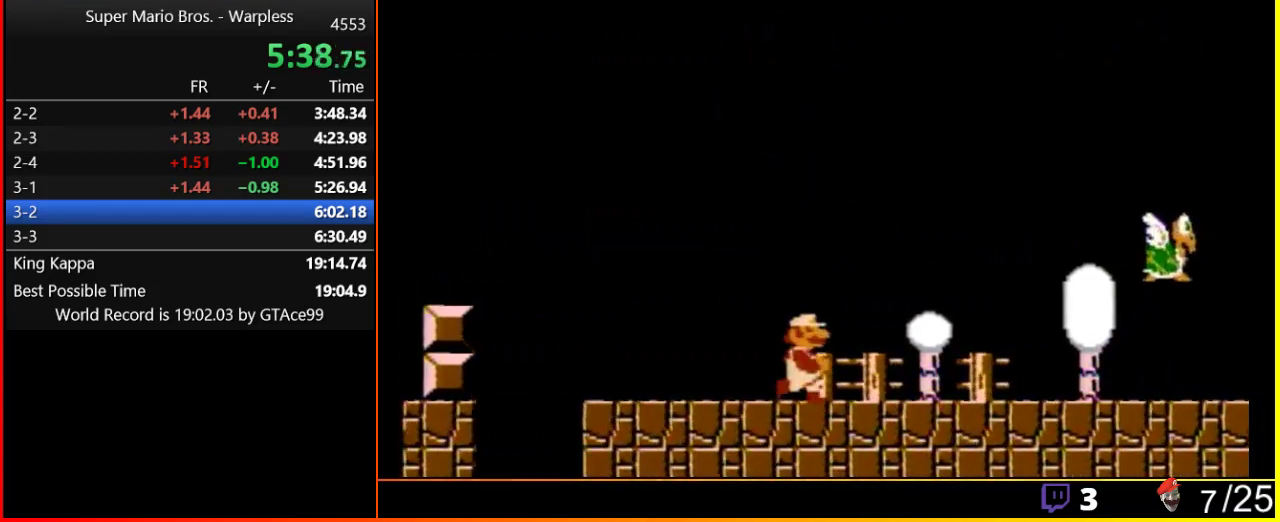
{"buttons": ["A", "B", "DPAD_RIGHT"], "events": [[50, "A", "up"], [333, "A", "down"]]}
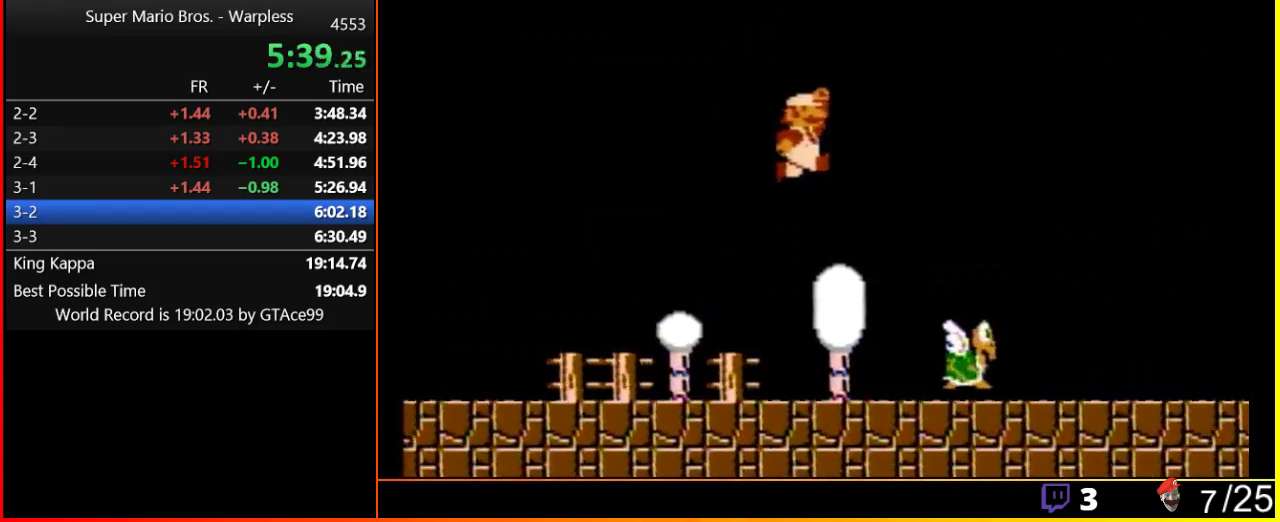
{"buttons": ["B", "DPAD_RIGHT"], "events": [[200, "B", "up"], [250, "A", "up"], [483, "B", "down"]]}